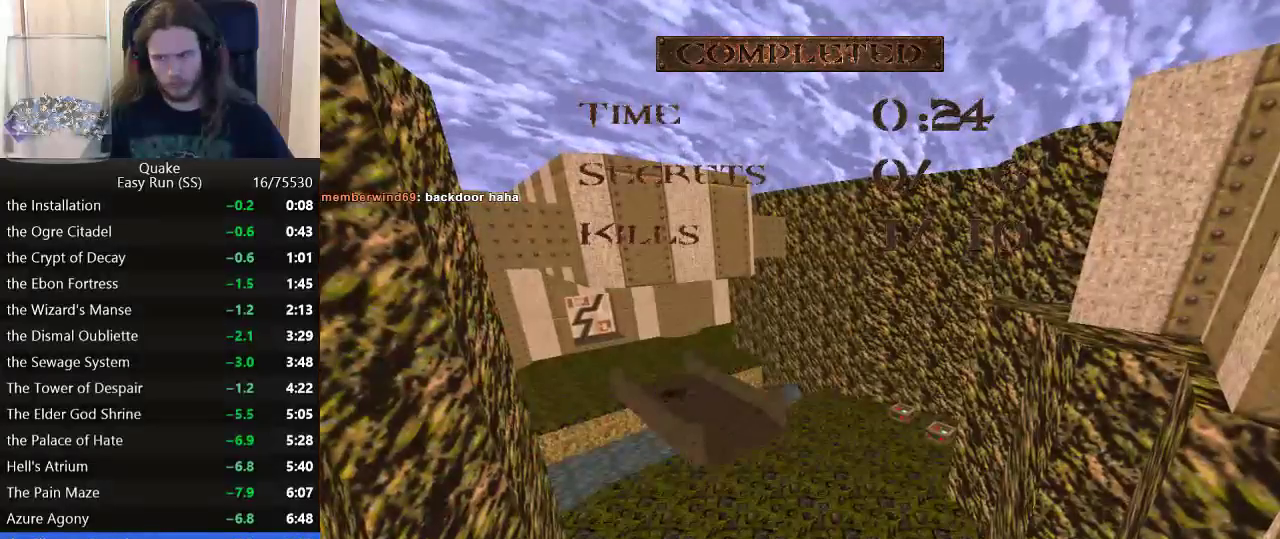
Gameplay with keyboard and mouse; each line is a JSON object with the keys held at the frame after it. "events" lists presses ("down") and releases ("up") of "a", "ctrl_l", "ctrl_r", "d", "s", "space" and "w" between this image and that frame as [ms after this image, input, new state], when the widget could be followed in between. No other keys are recorded. Mouse buttons are not recorded. Not read: mouse_move.
{"keys": ["w"], "events": [[33, "d", "up"], [33, "w", "down"], [133, "w", "up"], [267, "a", "down"], [317, "s", "down"], [367, "a", "up"], [367, "d", "down"], [367, "s", "up"], [467, "d", "up"], [467, "w", "down"]]}
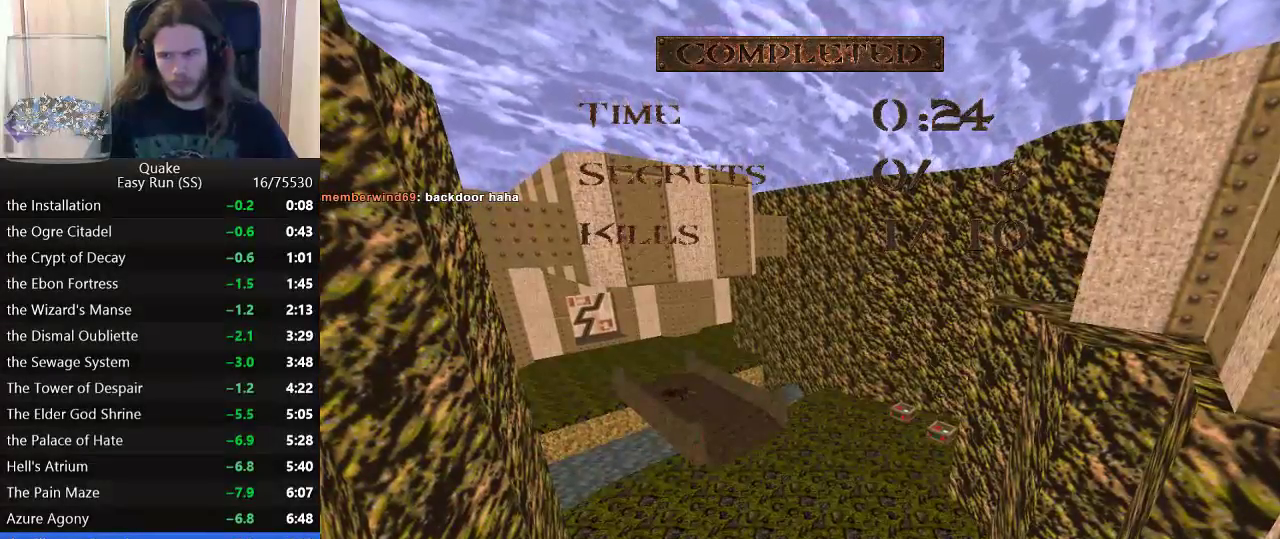
{"keys": ["d"], "events": [[150, "w", "up"], [333, "a", "down"], [383, "s", "down"], [433, "a", "up"], [433, "d", "down"], [483, "s", "up"]]}
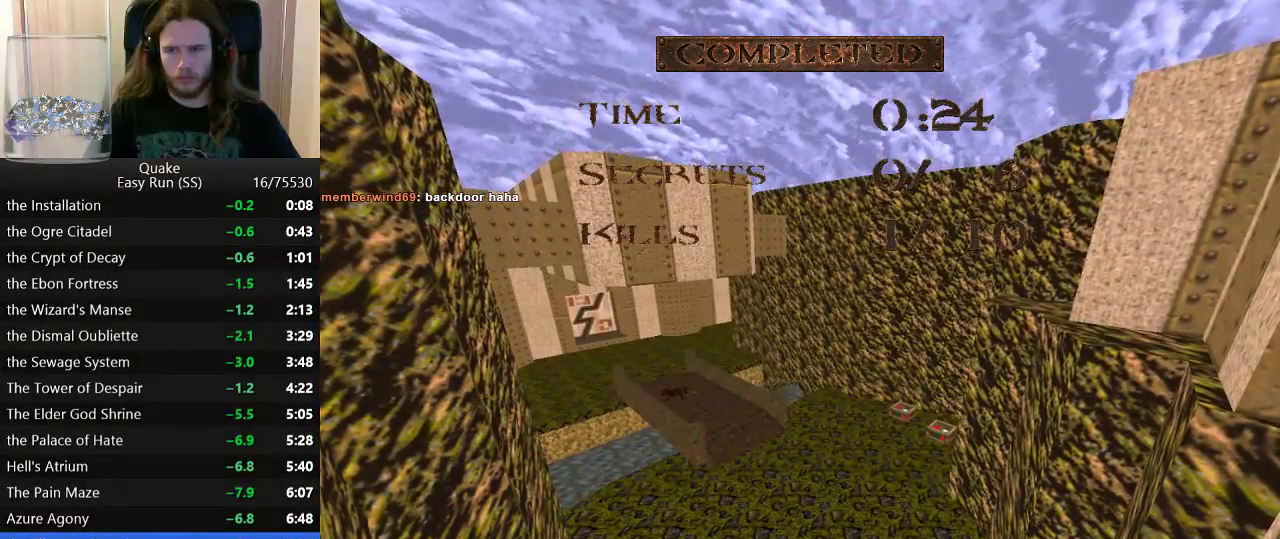
{"keys": ["w"], "events": [[67, "w", "down"], [117, "d", "up"]]}
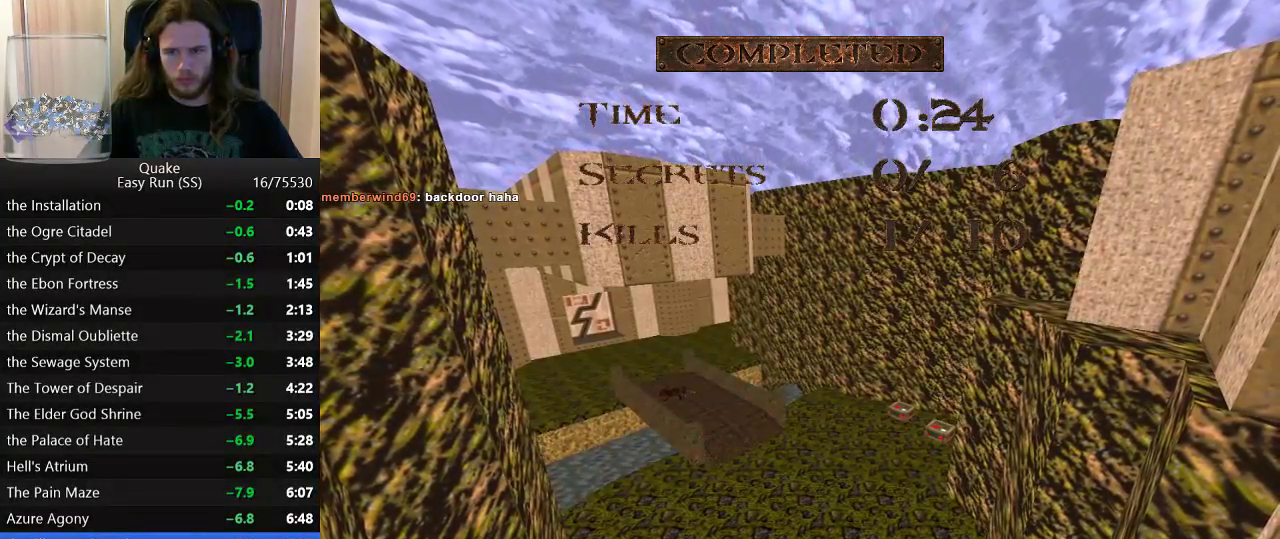
{"keys": [], "events": [[83, "w", "up"]]}
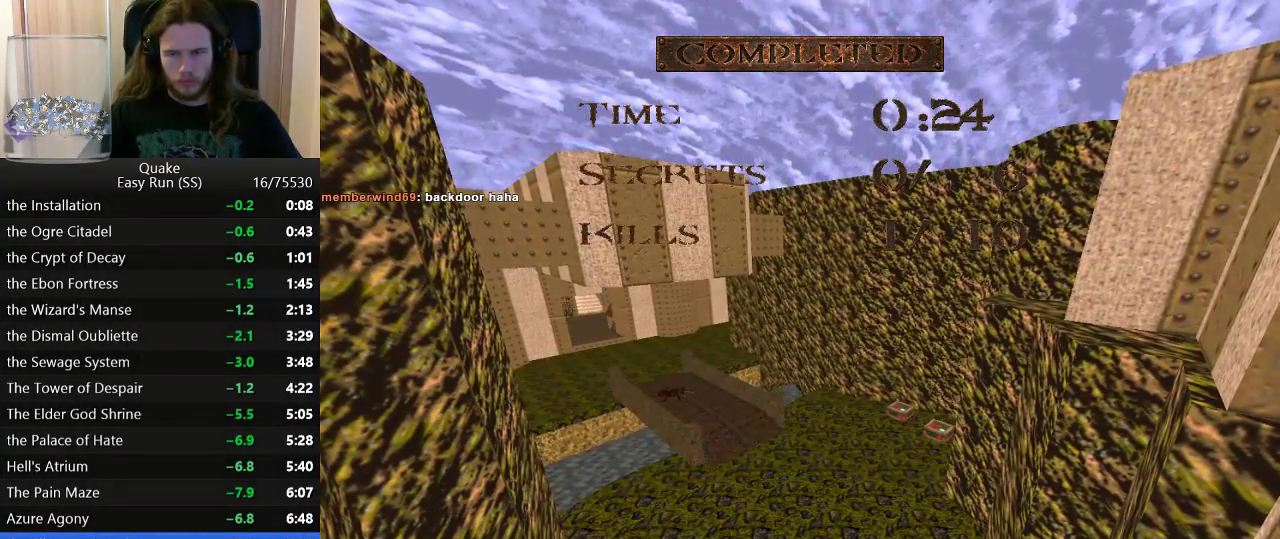
{"keys": [], "events": []}
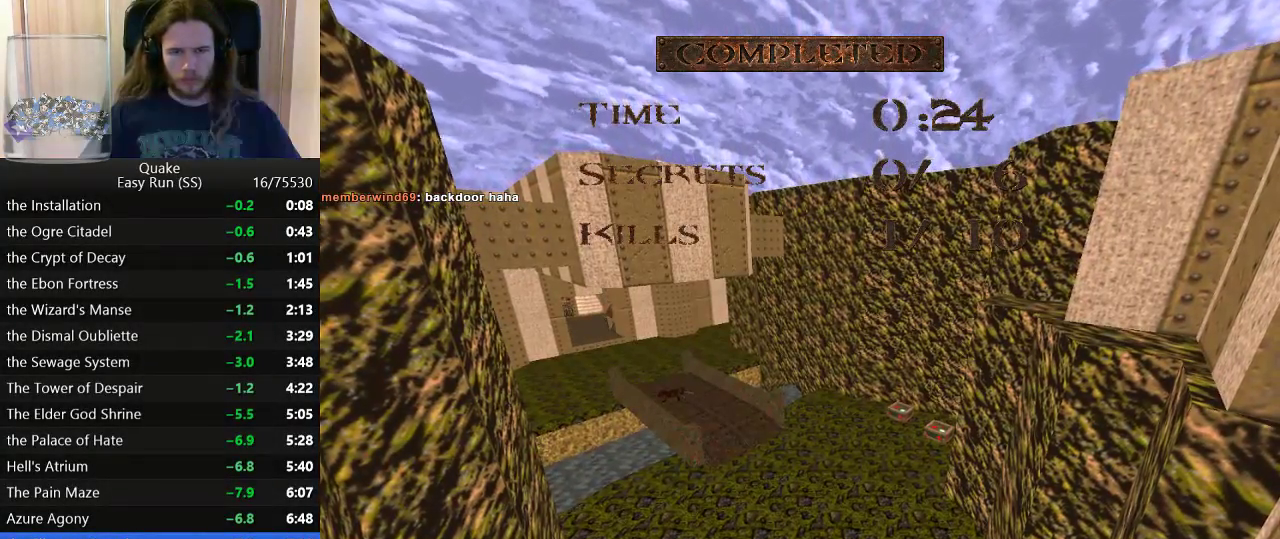
{"keys": [], "events": []}
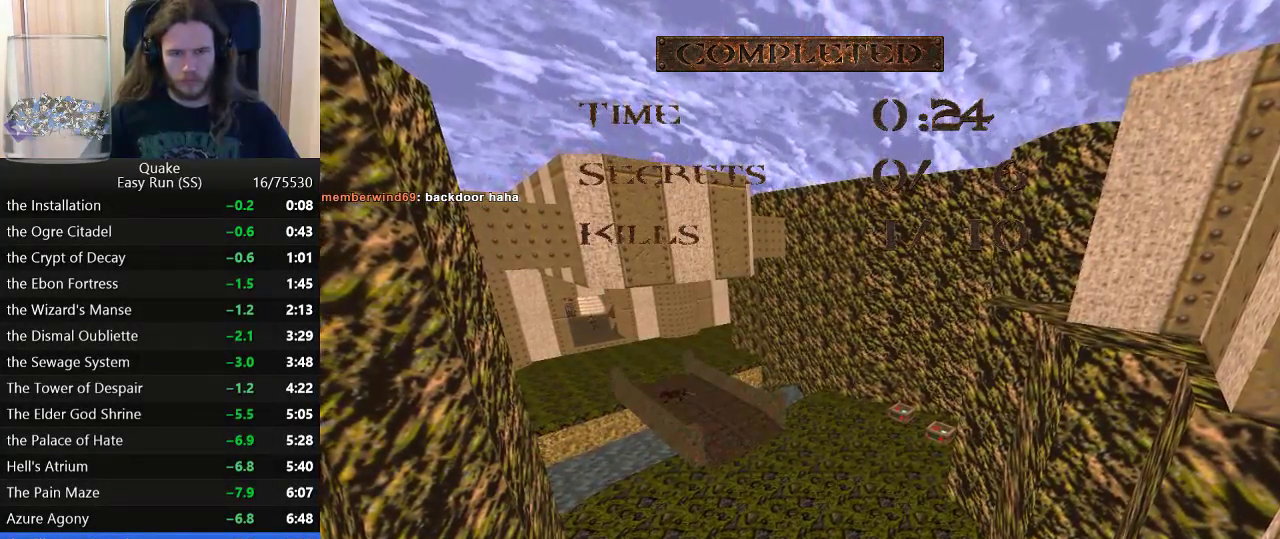
{"keys": ["w"], "events": [[467, "w", "down"]]}
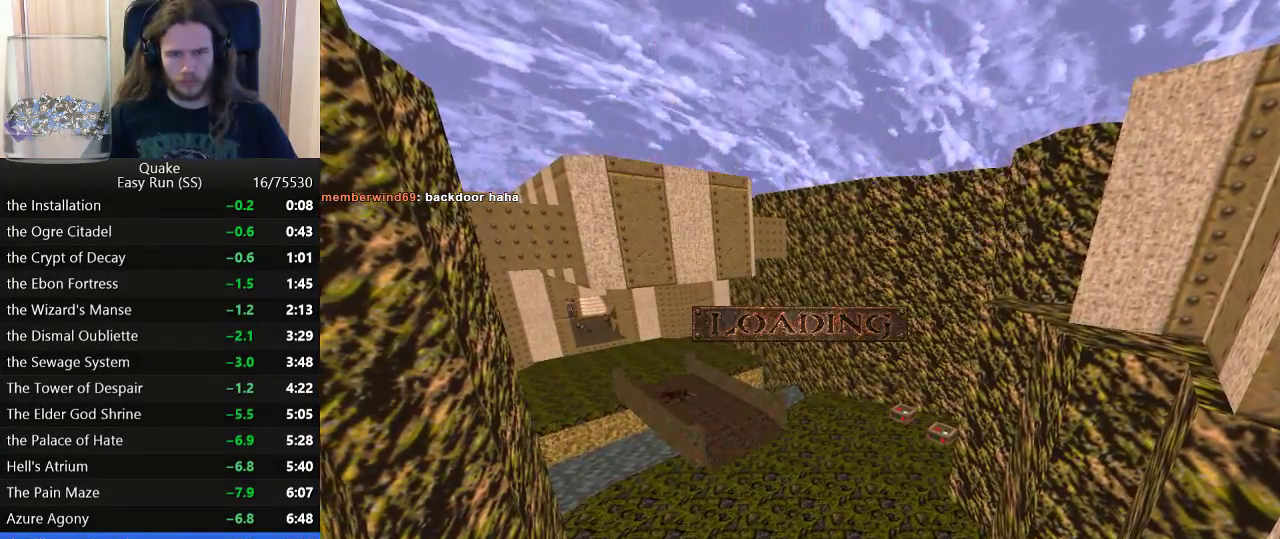
{"keys": ["w"], "events": []}
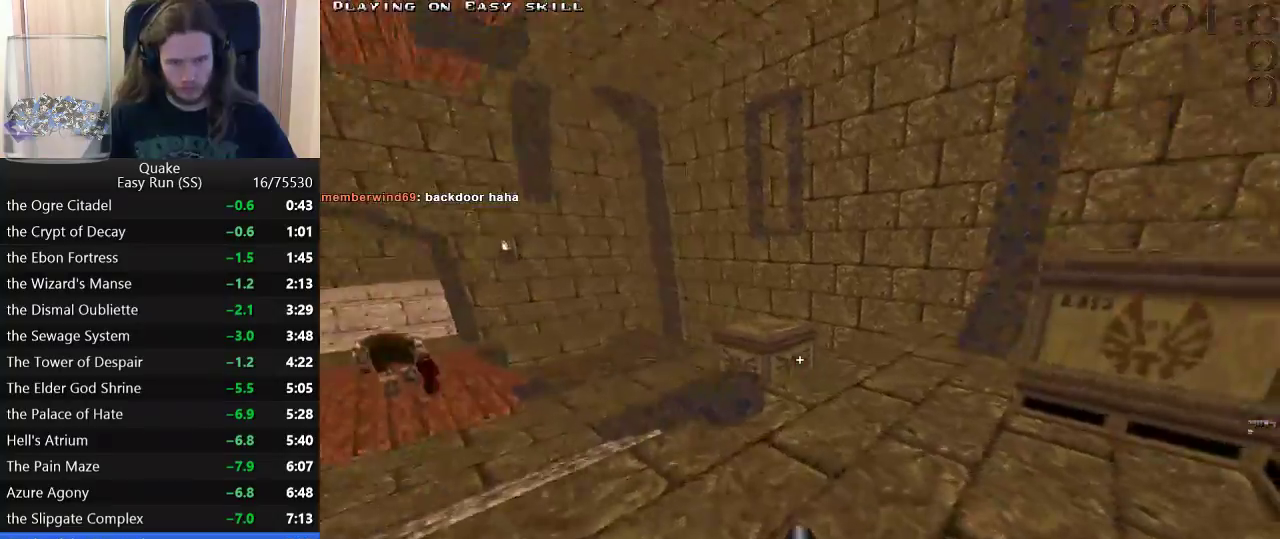
{"keys": ["d"], "events": [[117, "a", "down"], [350, "space", "down"], [450, "a", "up"], [450, "d", "down"], [450, "space", "up"], [450, "w", "up"]]}
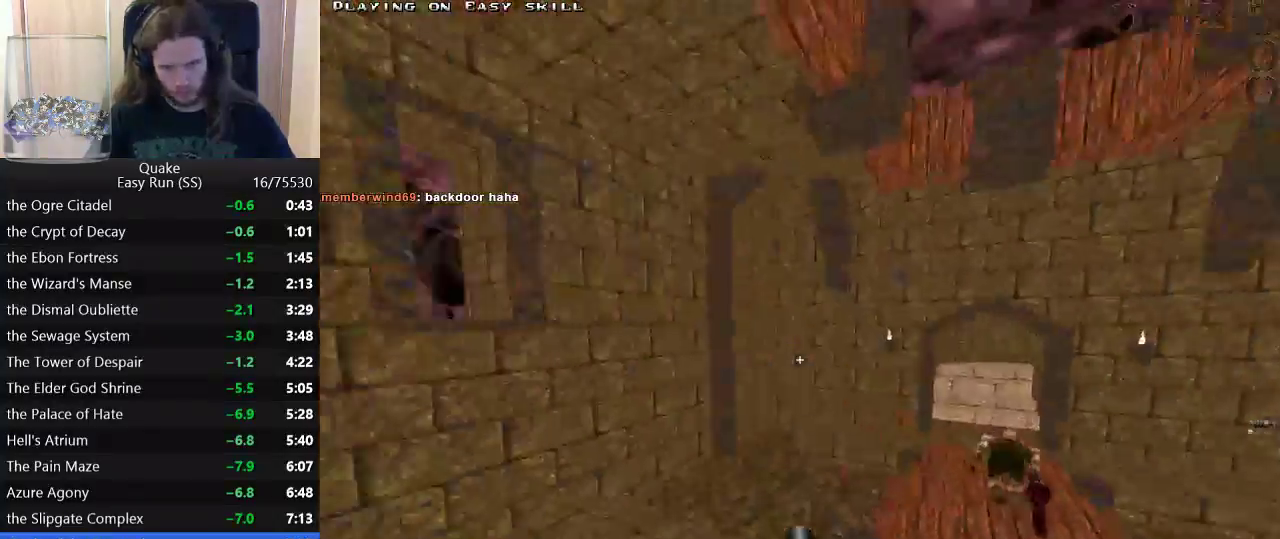
{"keys": ["a"], "events": [[417, "a", "down"], [417, "d", "up"]]}
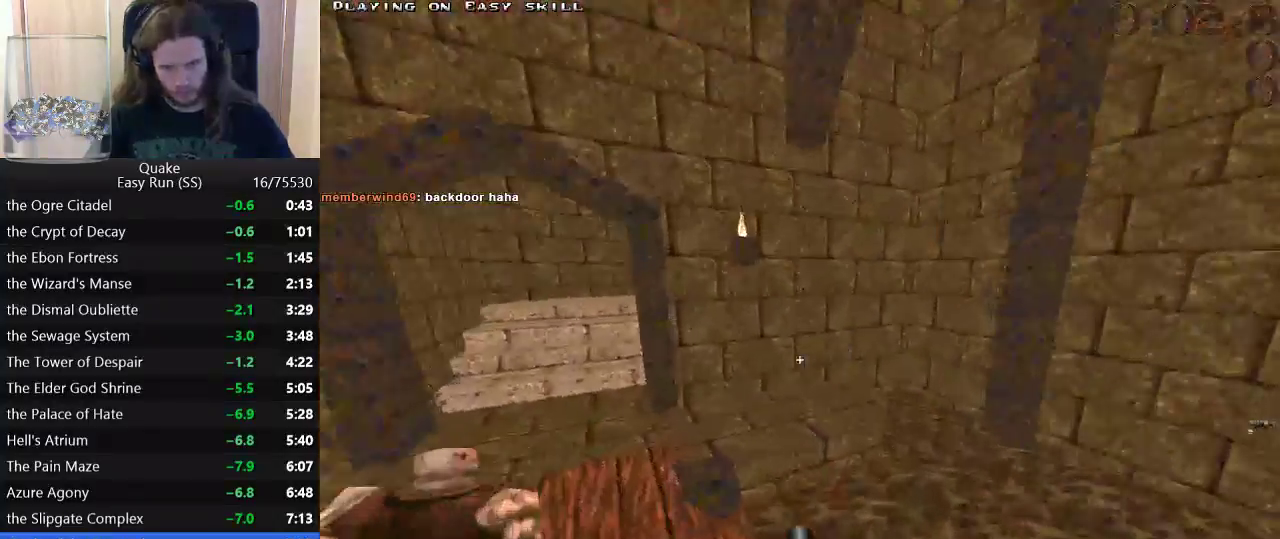
{"keys": ["a", "d"], "events": [[200, "space", "down"], [200, "w", "down"], [233, "space", "up"], [233, "w", "up"], [483, "d", "down"]]}
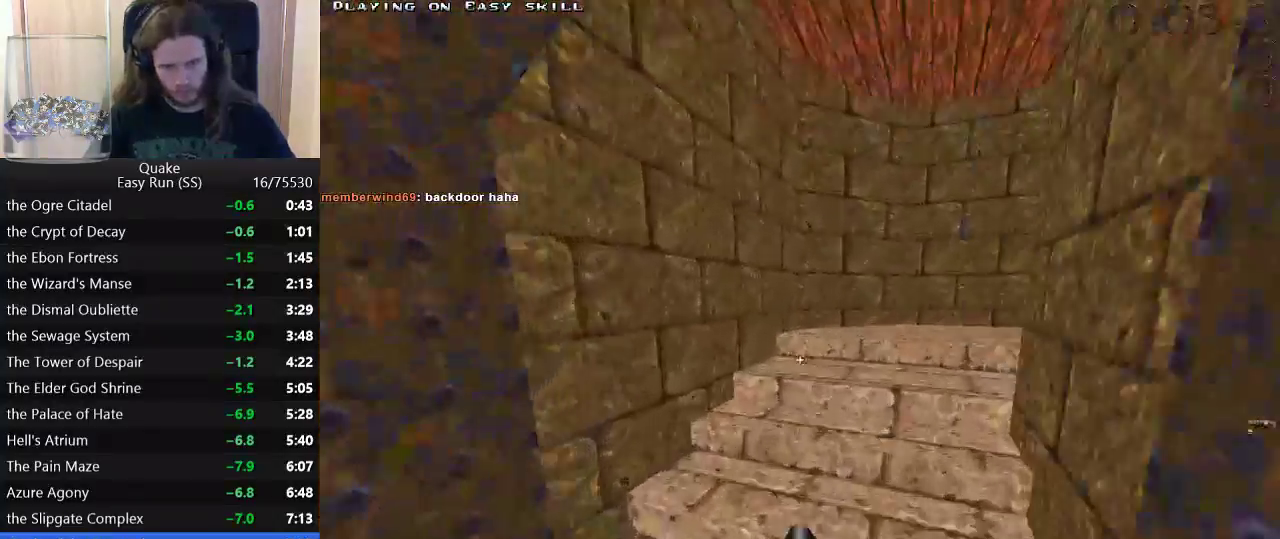
{"keys": ["w"], "events": [[17, "a", "up"], [250, "w", "down"], [300, "d", "up"]]}
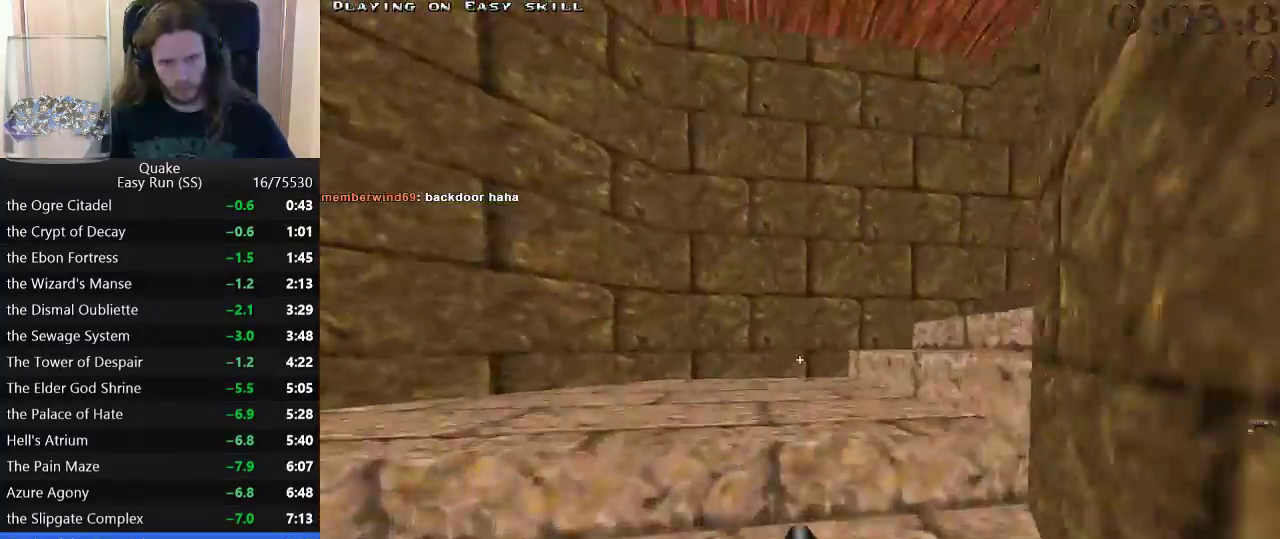
{"keys": ["d", "w"], "events": [[233, "d", "down"]]}
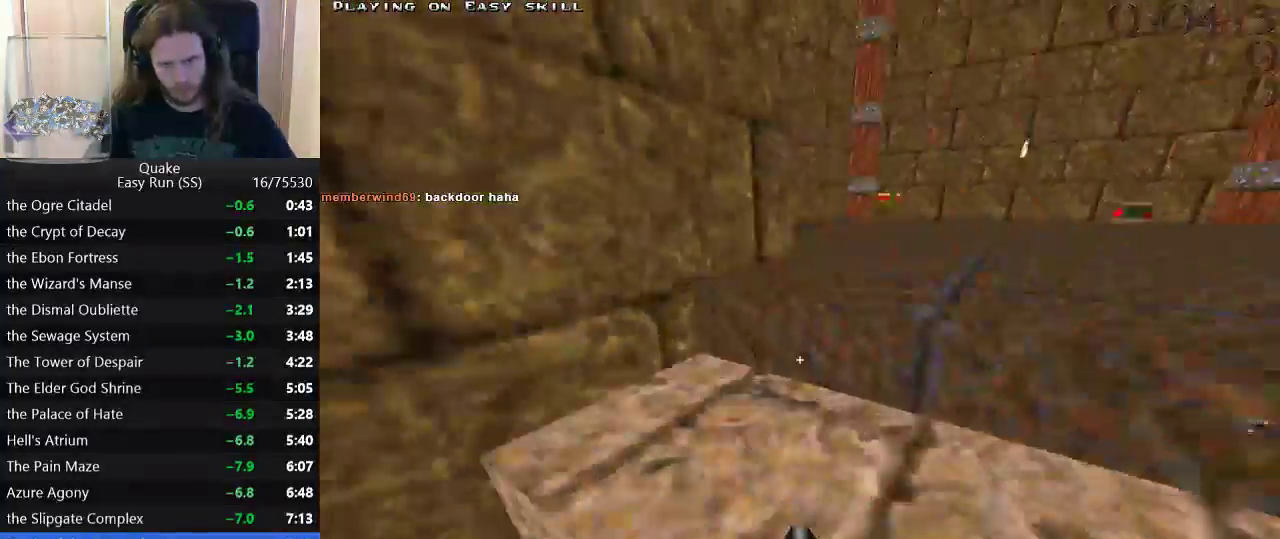
{"keys": ["a", "w"], "events": [[233, "d", "up"], [283, "a", "down"]]}
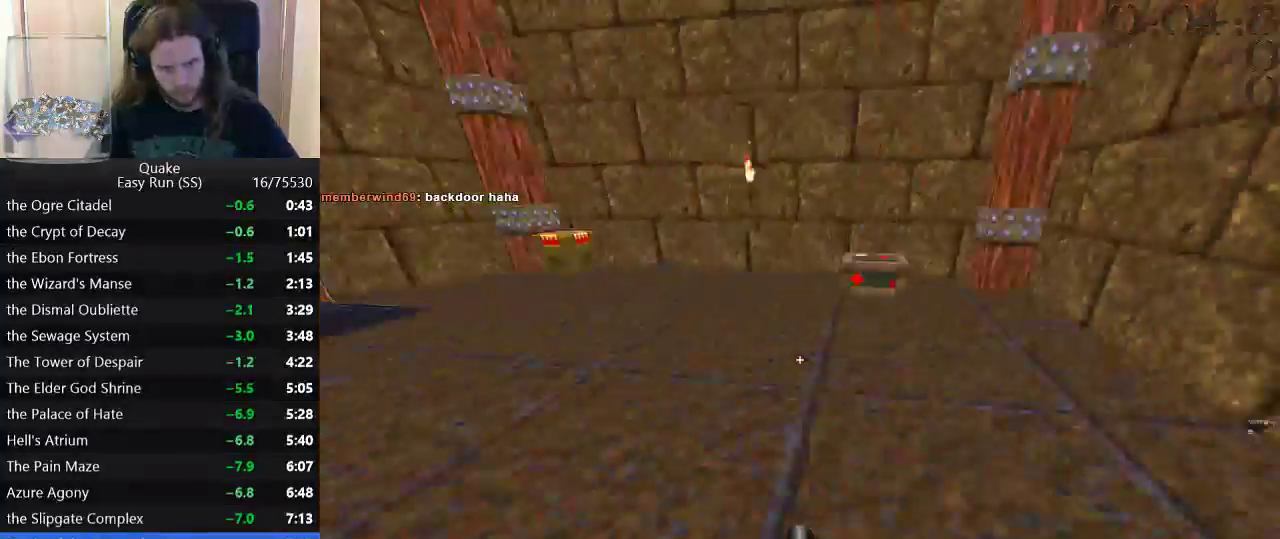
{"keys": ["a"], "events": [[67, "space", "down"], [117, "w", "up"], [167, "space", "up"]]}
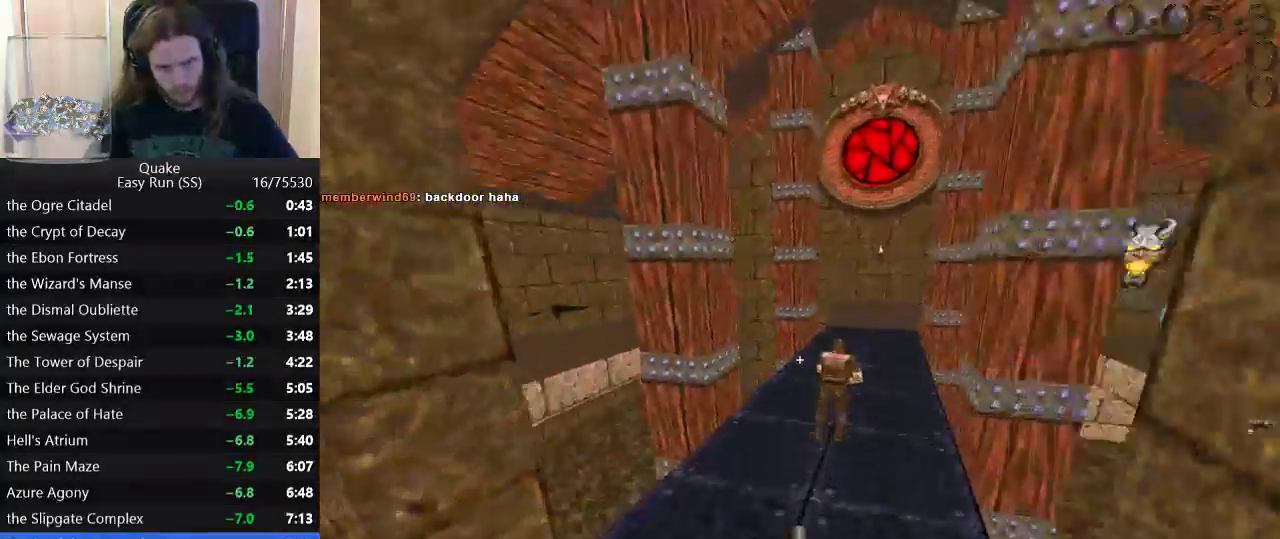
{"keys": ["a"], "events": [[233, "space", "down"], [233, "w", "down"], [267, "space", "up"], [267, "w", "up"]]}
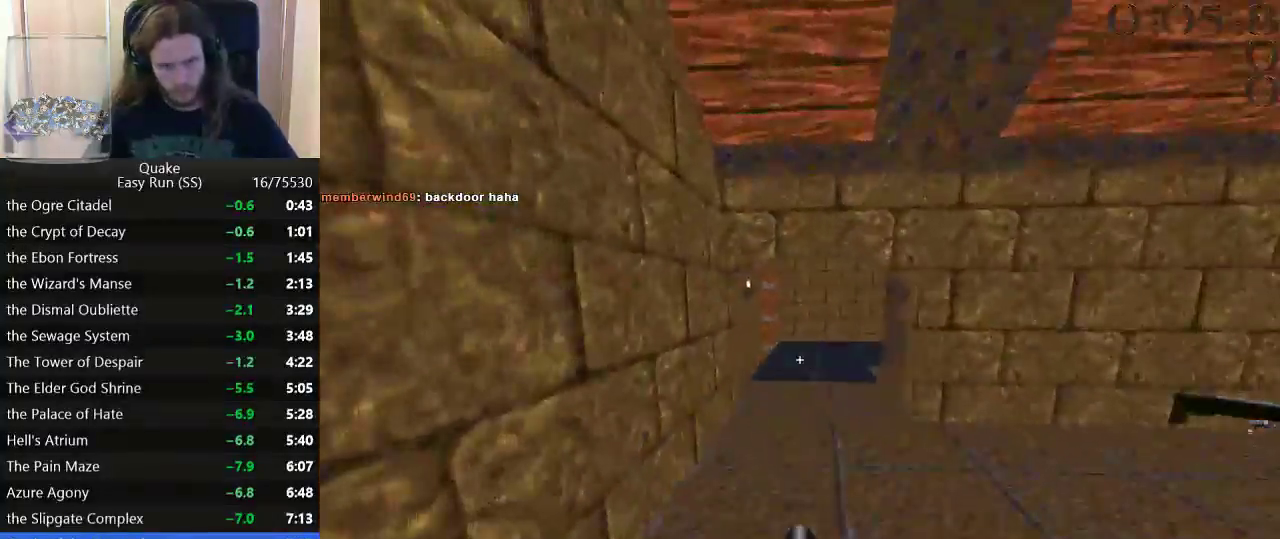
{"keys": ["a"], "events": [[50, "a", "up"], [50, "d", "down"], [283, "w", "down"], [333, "space", "down"], [383, "a", "down"], [433, "d", "up"], [433, "space", "up"], [433, "w", "up"]]}
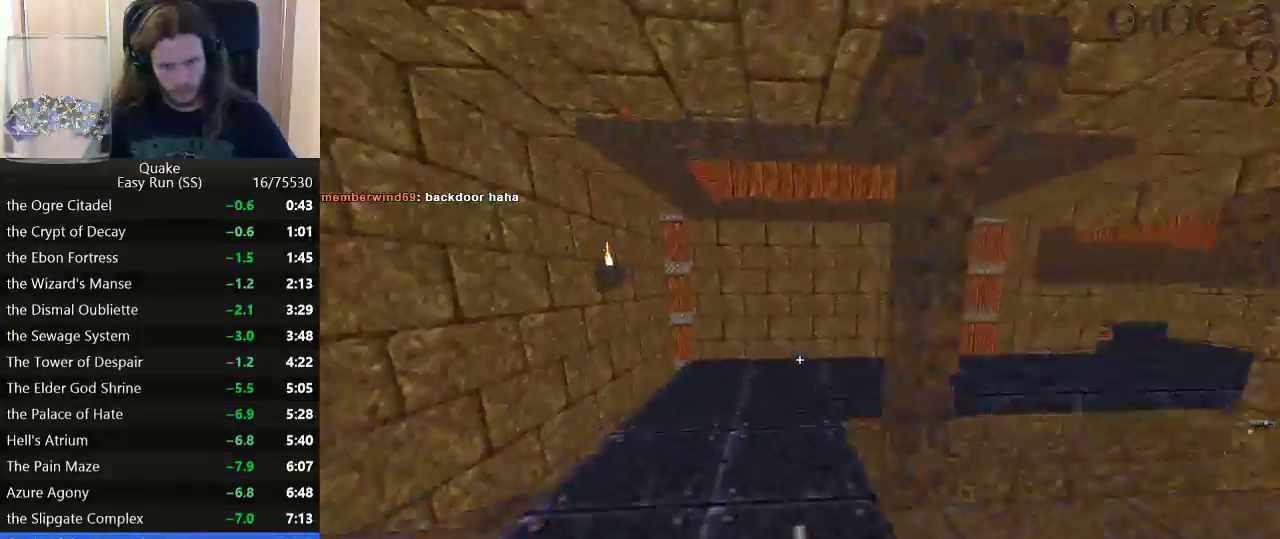
{"keys": ["d"], "events": [[117, "a", "up"], [117, "d", "down"]]}
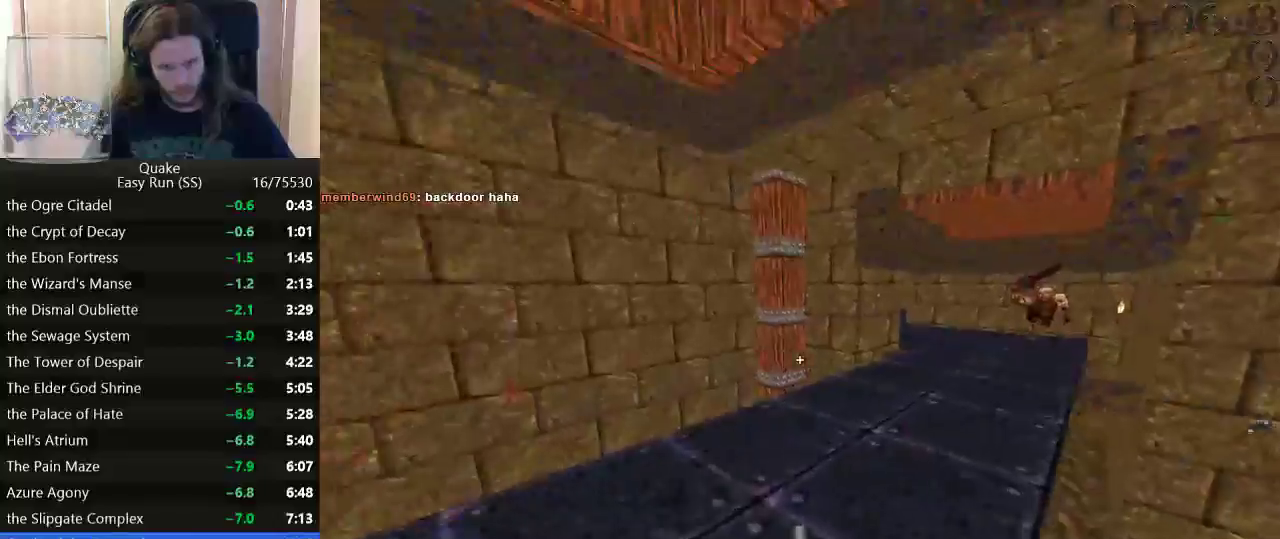
{"keys": ["a"], "events": [[83, "space", "down"], [83, "w", "down"], [133, "w", "up"], [233, "space", "up"], [417, "a", "down"], [417, "d", "up"]]}
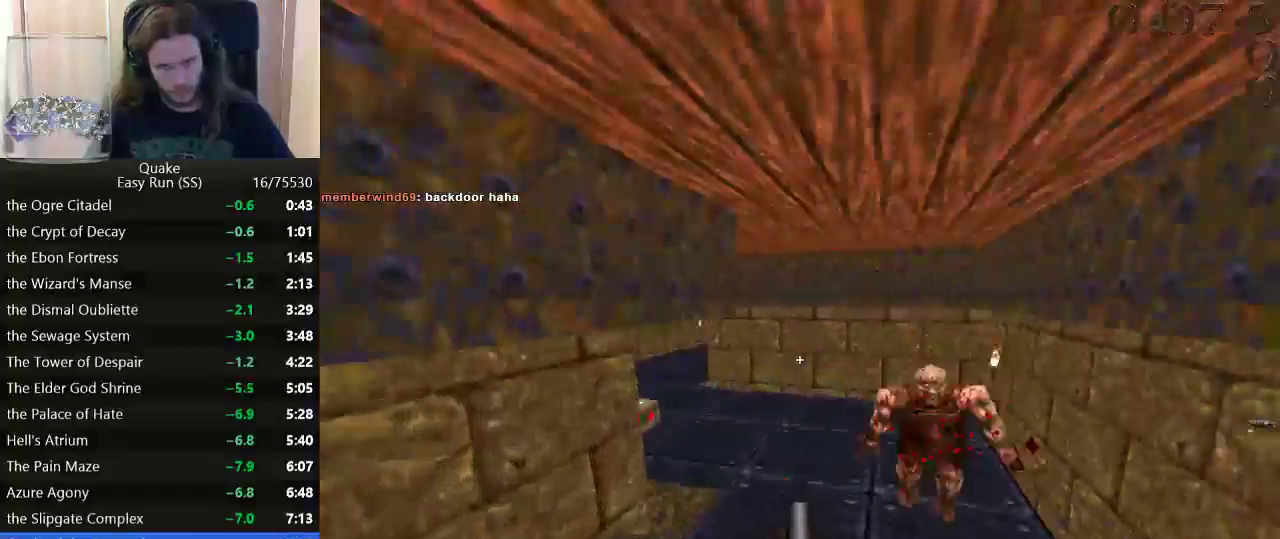
{"keys": ["a", "w"], "events": [[100, "w", "down"], [150, "a", "up"], [200, "d", "down"], [333, "d", "up"], [383, "a", "down"]]}
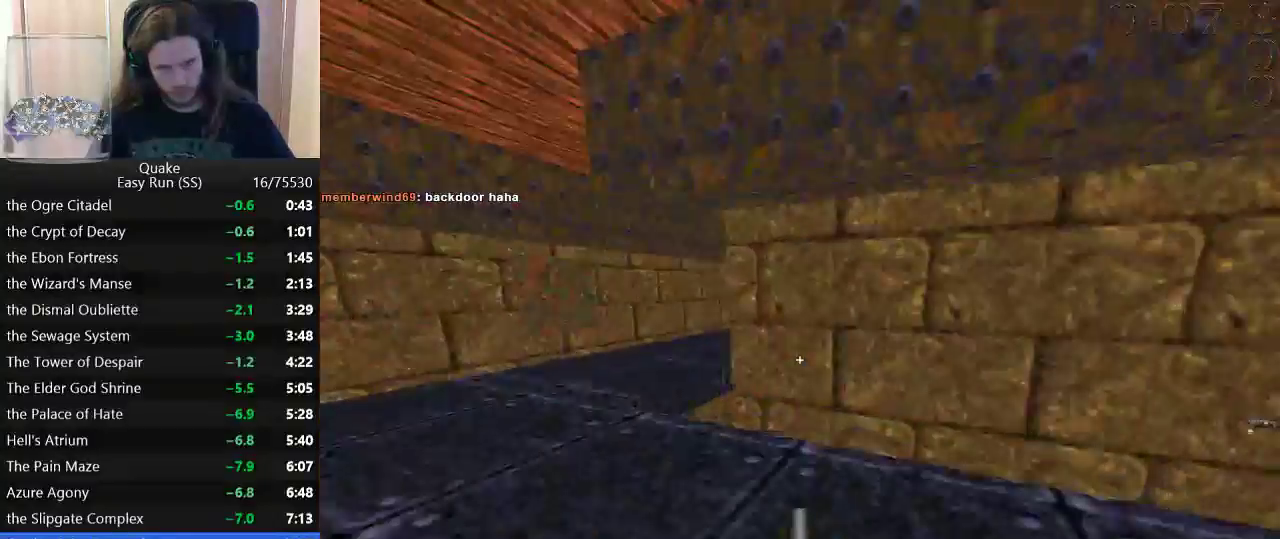
{"keys": ["d", "w"], "events": [[217, "a", "up"], [217, "d", "down"]]}
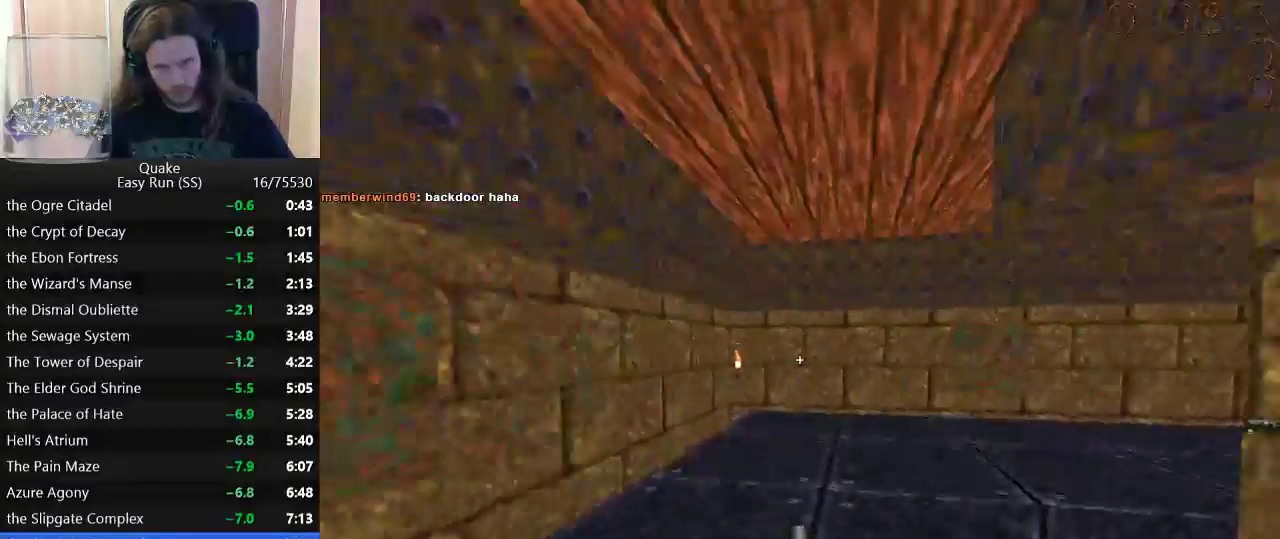
{"keys": ["d", "w"], "events": [[33, "d", "up"], [183, "d", "down"]]}
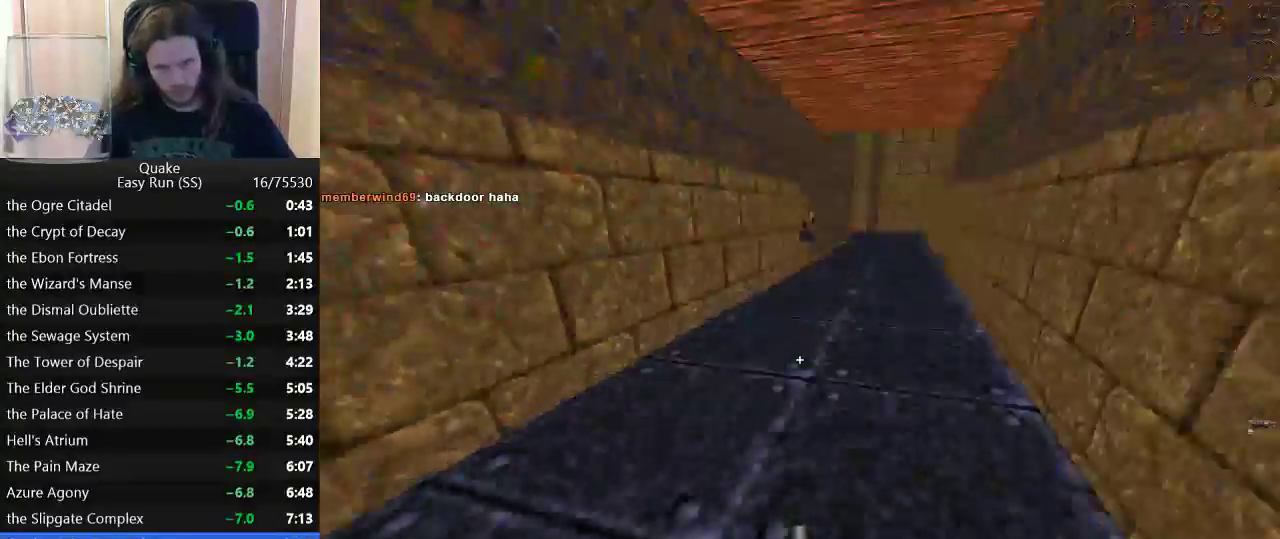
{"keys": ["d"], "events": [[17, "space", "down"], [100, "a", "down"], [100, "d", "up"], [100, "space", "up"], [100, "w", "up"], [250, "a", "up"], [283, "d", "down"]]}
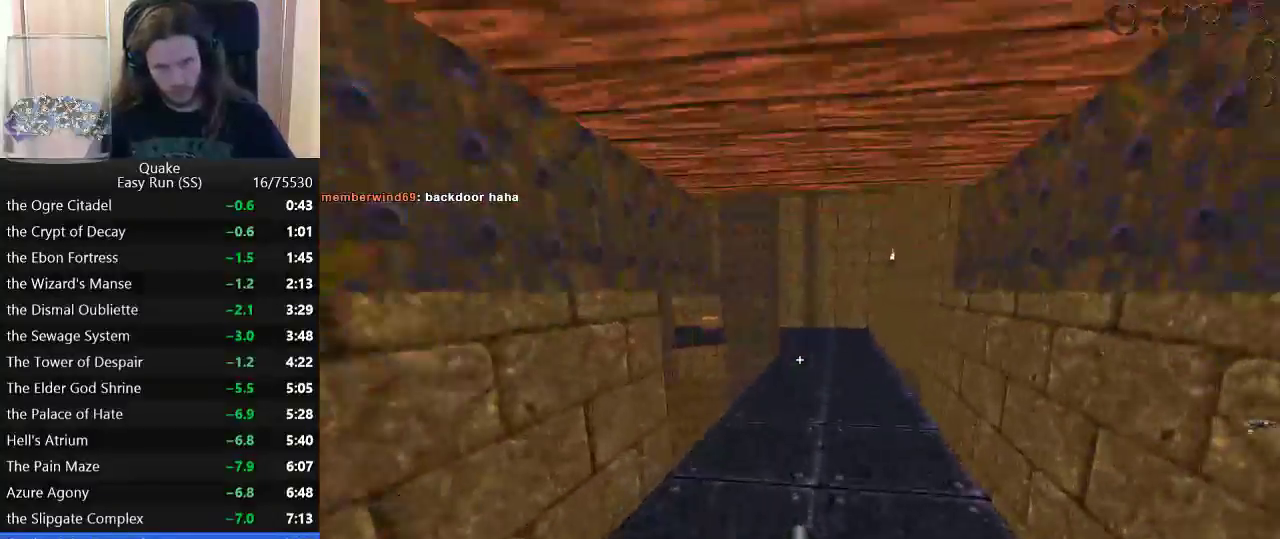
{"keys": ["a", "w"], "events": [[17, "w", "down"], [67, "d", "up"], [250, "a", "down"]]}
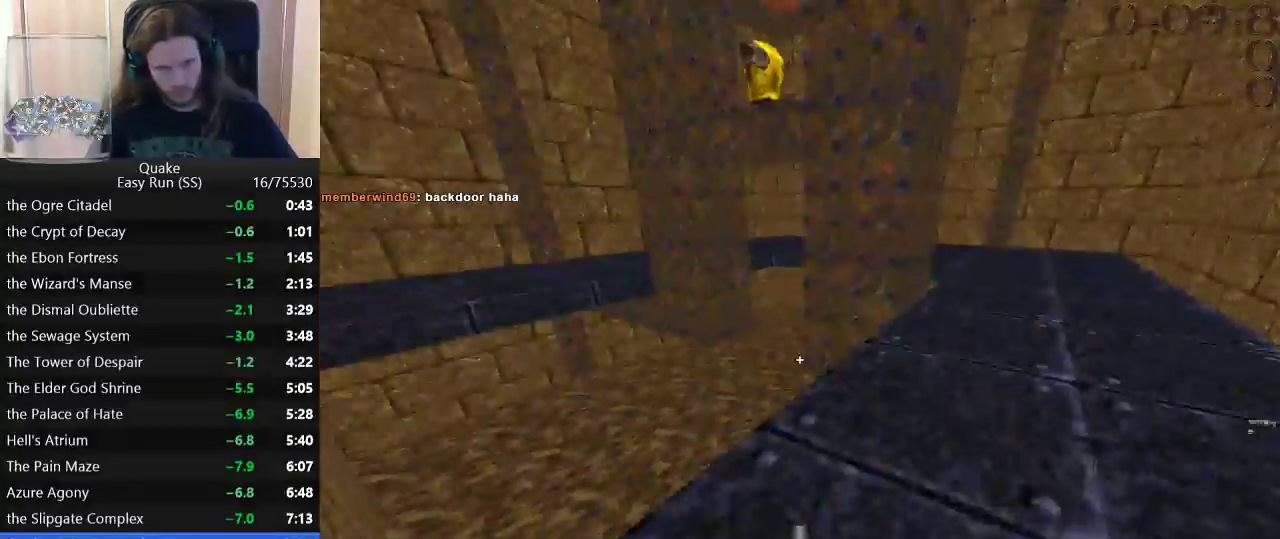
{"keys": ["a"], "events": [[33, "space", "down"], [133, "space", "up"], [133, "w", "up"]]}
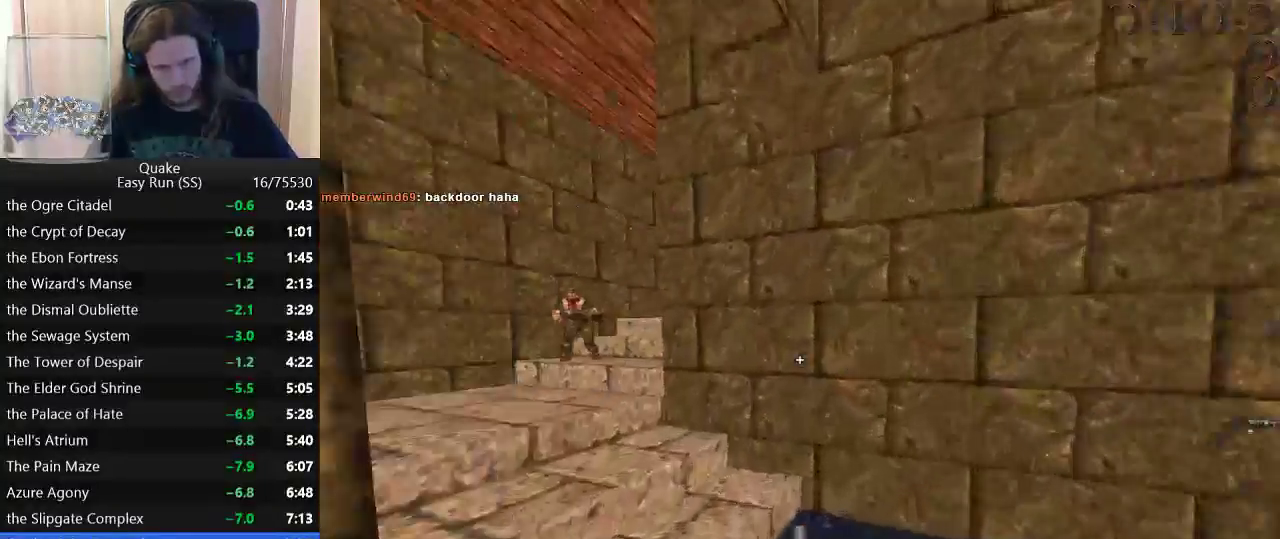
{"keys": ["a", "w"], "events": [[200, "w", "down"], [233, "a", "up"], [383, "a", "down"]]}
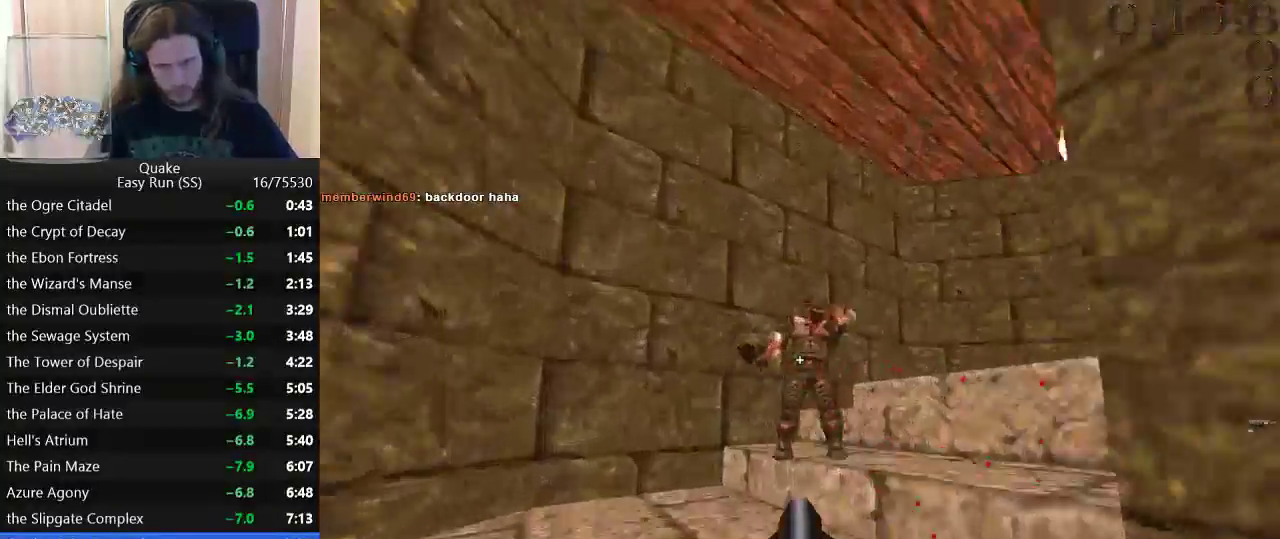
{"keys": ["w"], "events": [[67, "a", "up"], [167, "a", "down"], [300, "a", "up"]]}
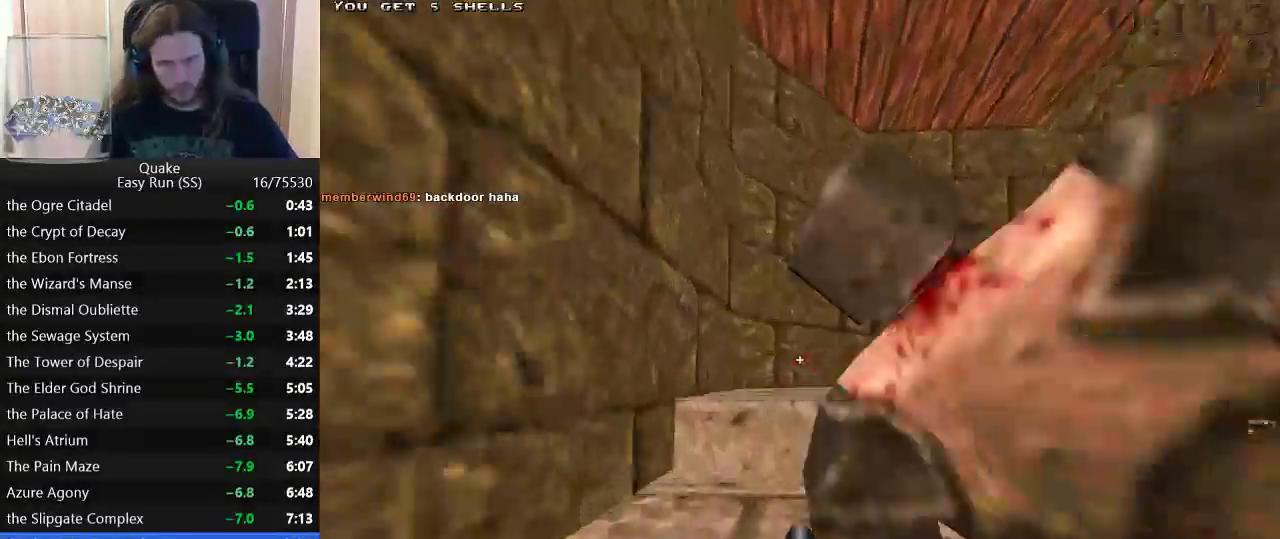
{"keys": ["w"], "events": [[183, "d", "down"], [417, "d", "up"]]}
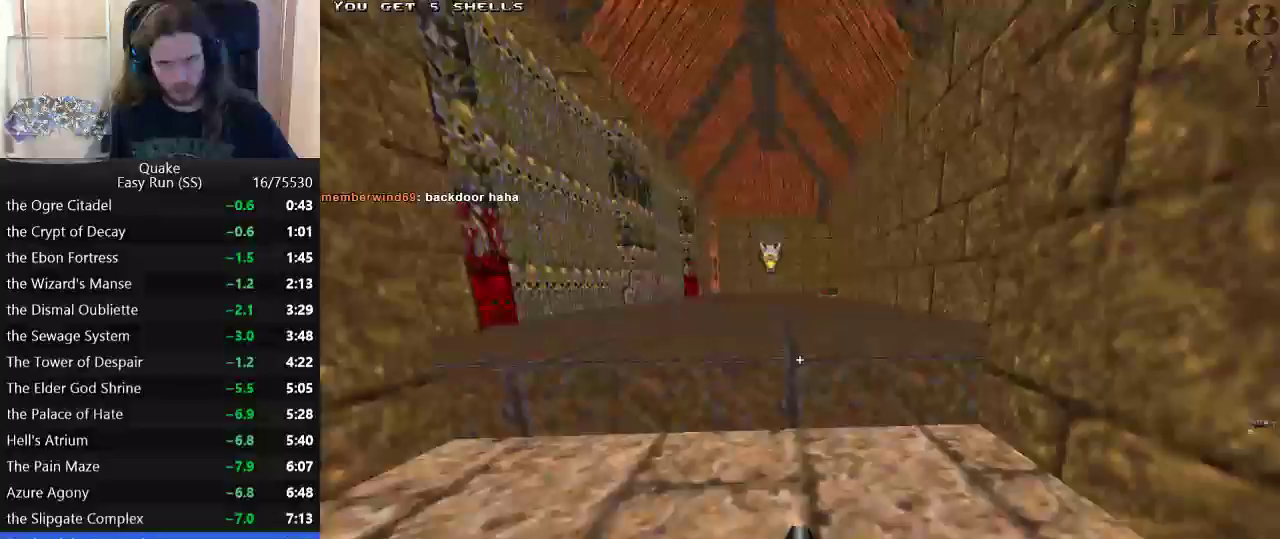
{"keys": ["d"], "events": [[200, "a", "down"], [383, "space", "down"], [433, "a", "up"], [483, "d", "down"], [483, "space", "up"], [483, "w", "up"]]}
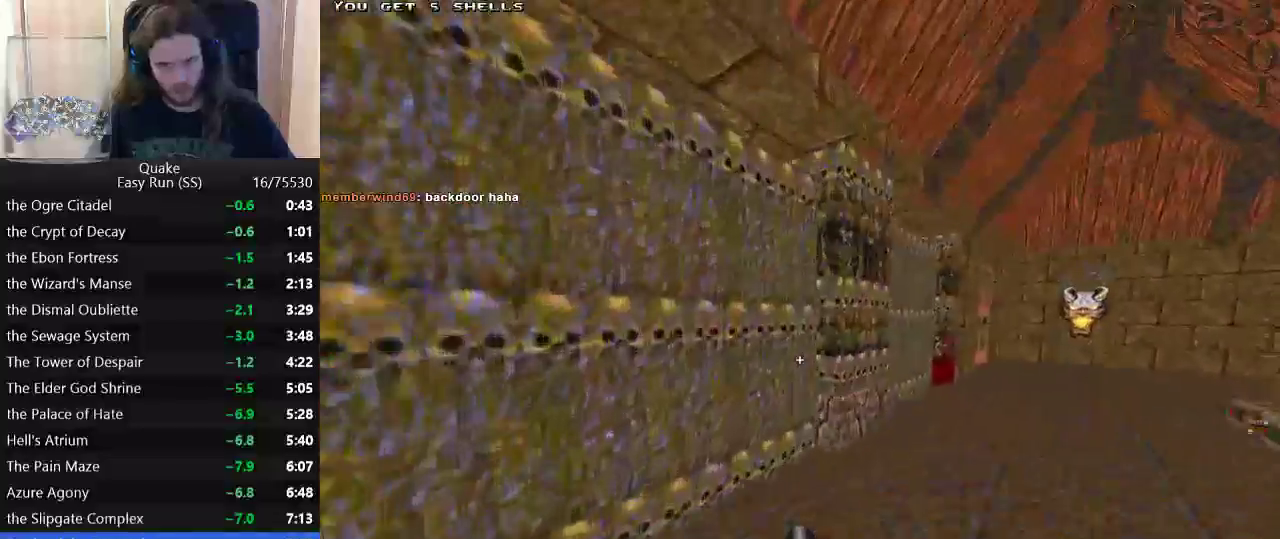
{"keys": ["d", "space", "w"], "events": [[500, "space", "down"], [500, "w", "down"]]}